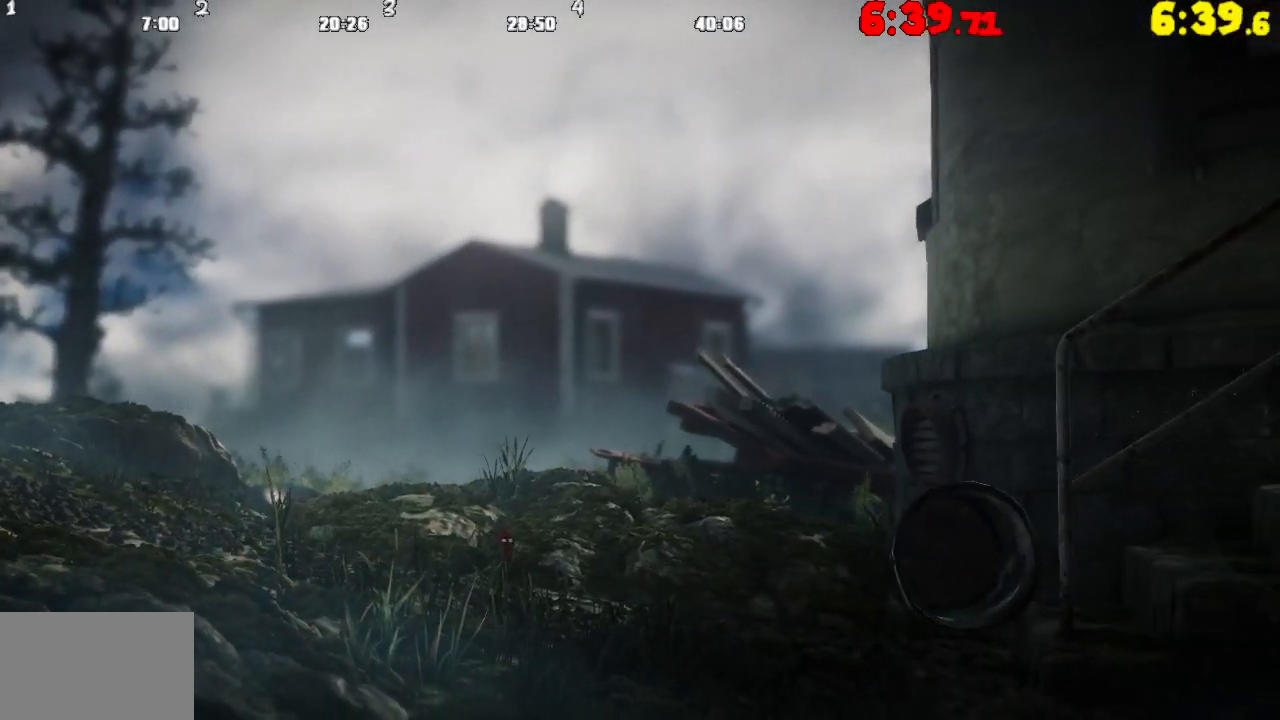
Gameplay with a controller (PlayStation layout); each line is a JSON object with the inputs held at the frame after it. "events" lists button and stick changes between this image and that frame as [ms after this image, input, new state], when the widget could be followed in between.
{"buttons": [], "left_stick": "right", "right_stick": "center", "events": [[500, "CROSS", "up"]]}
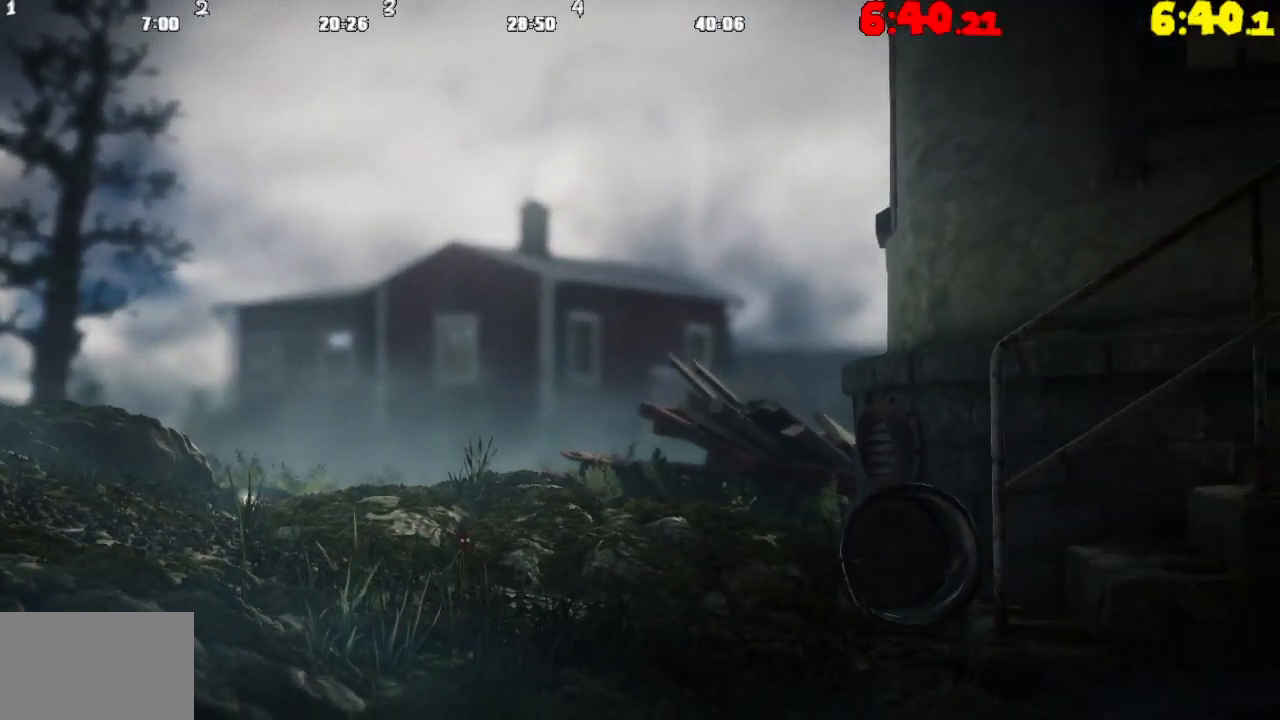
{"buttons": ["CROSS"], "left_stick": "right", "right_stick": "center", "events": [[267, "CROSS", "down"]]}
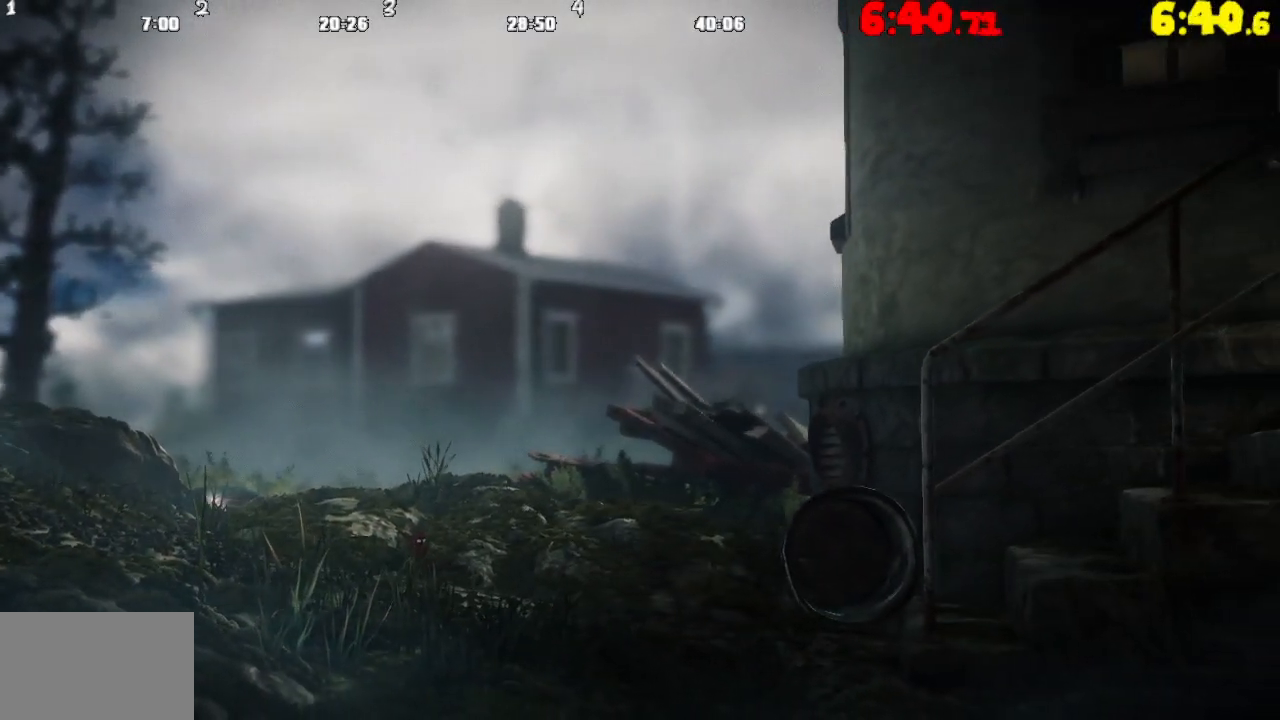
{"buttons": [], "left_stick": "right", "right_stick": "center", "events": [[483, "CROSS", "up"]]}
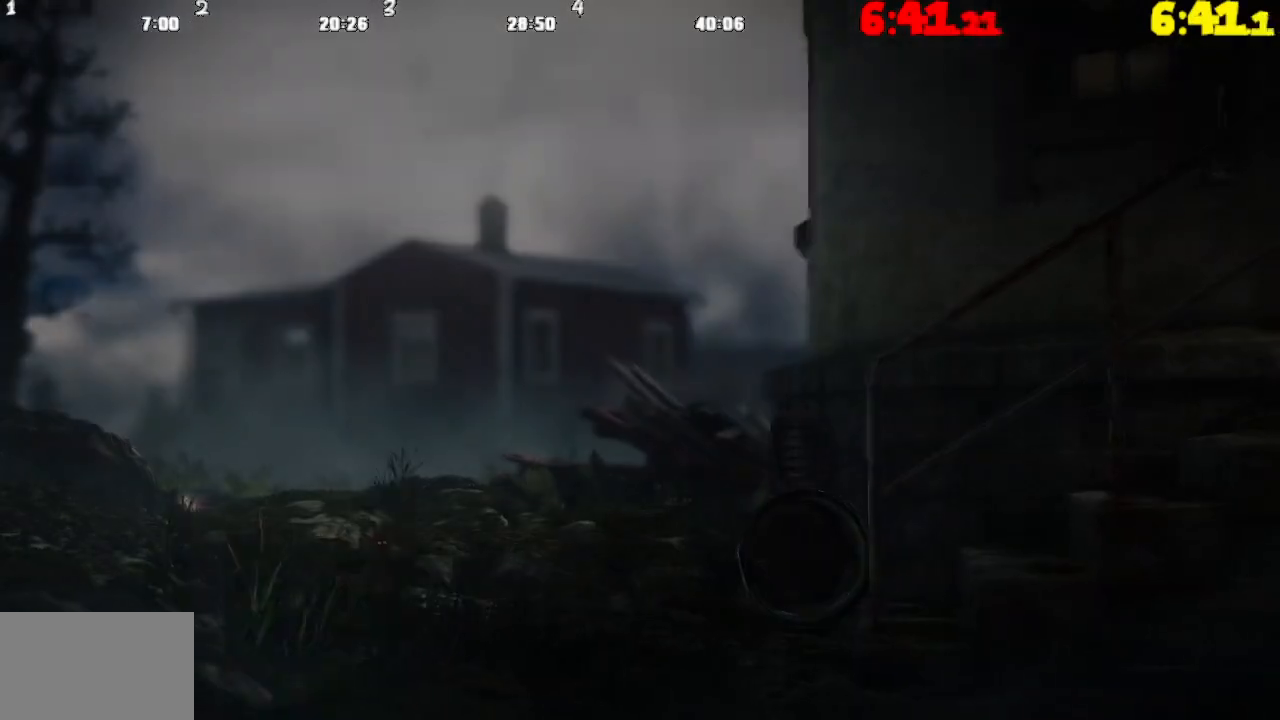
{"buttons": [], "left_stick": "center", "right_stick": "center", "events": [[400, "left_stick", "center"]]}